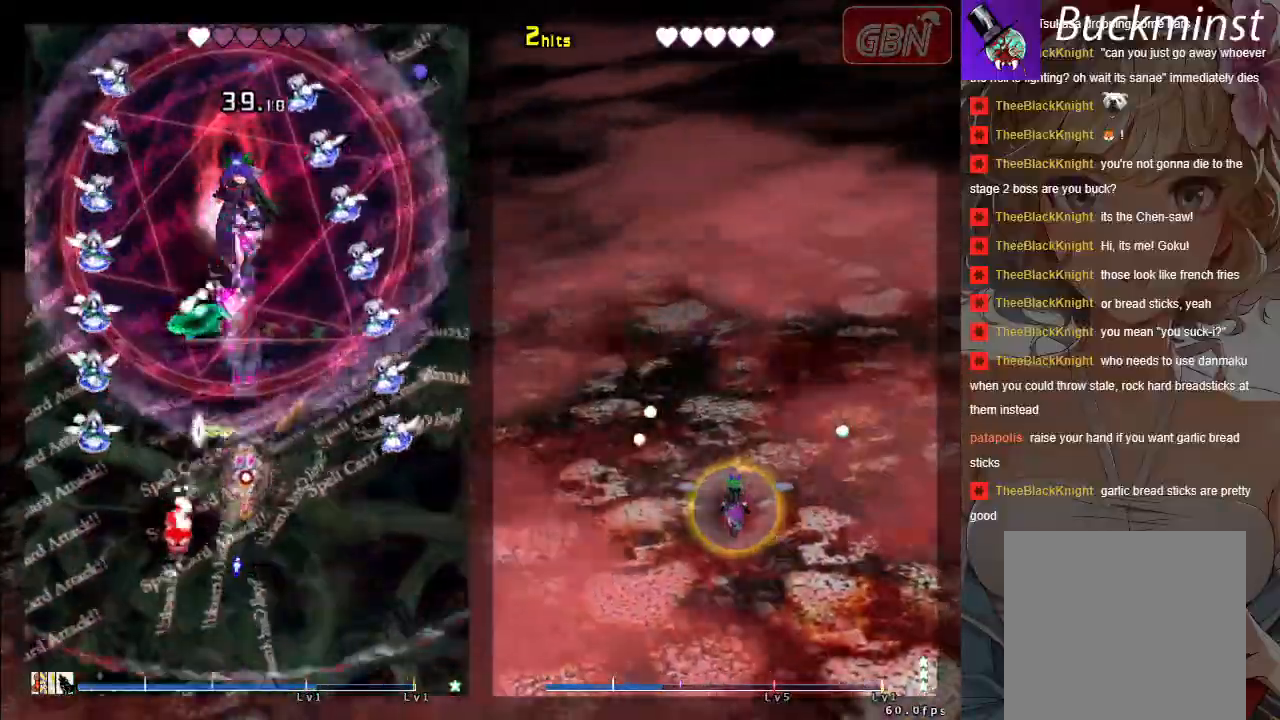
Gameplay with a controller (Xbox layout); each line is a JSON object with the inputs held at the frame after it. "events" lists button and stick changes between this image and that frame as [ms after this image, input, new state], when the widget could be followed in between. Not read: Z right_stick.
{"buttons": ["A", "X"], "left_stick": "center", "events": []}
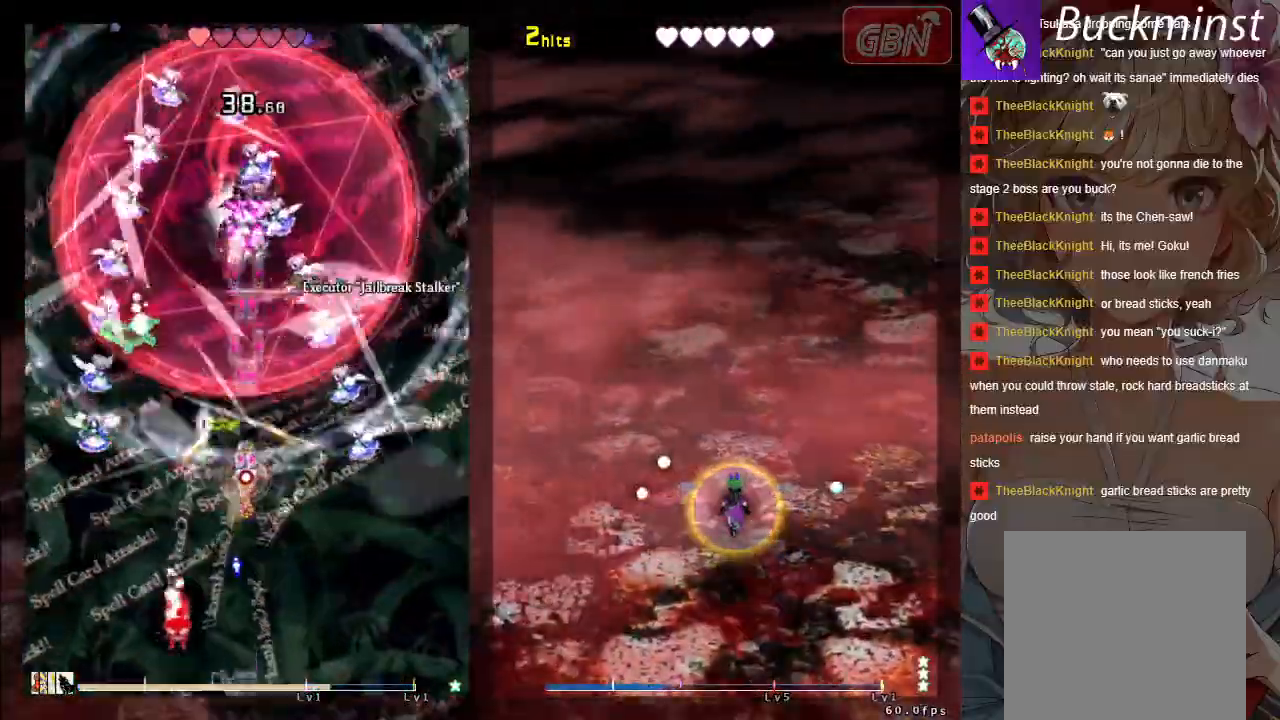
{"buttons": ["A", "X"], "left_stick": "center", "events": [[33, "left_stick", "down-left"], [233, "left_stick", "down"], [333, "left_stick", "center"]]}
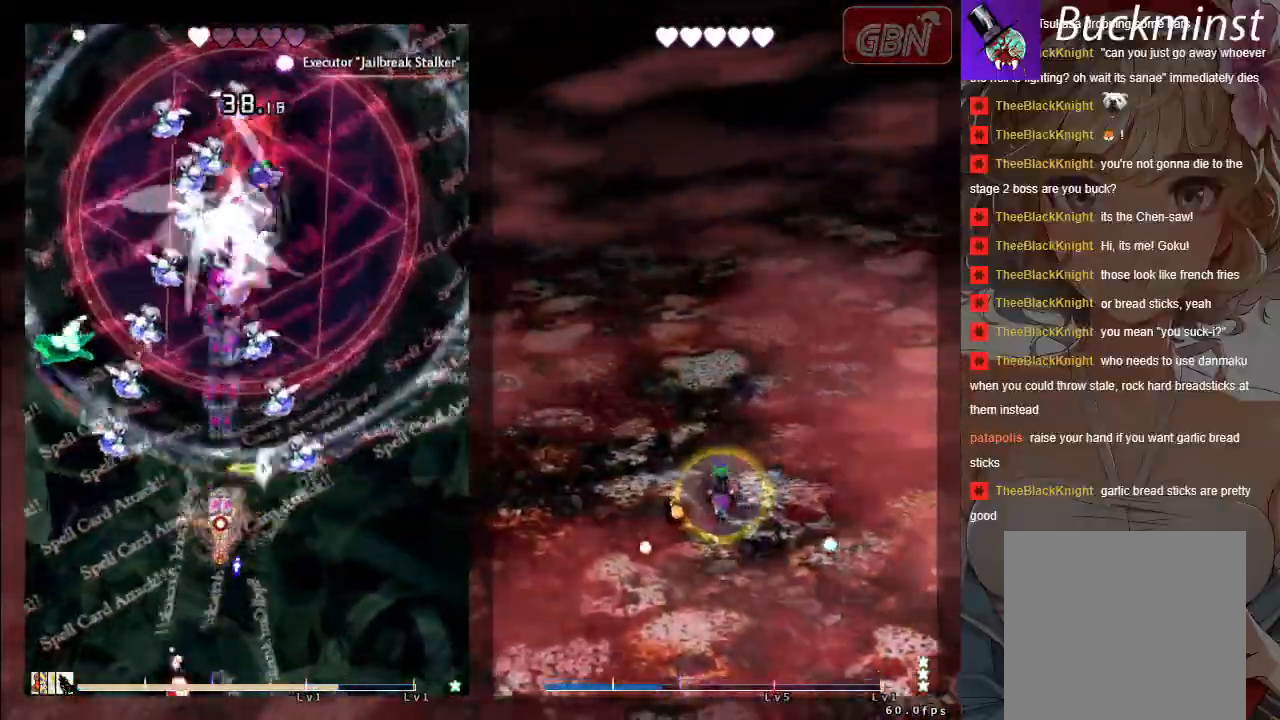
{"buttons": ["A", "X"], "left_stick": "center", "events": [[100, "left_stick", "down-right"], [250, "left_stick", "center"]]}
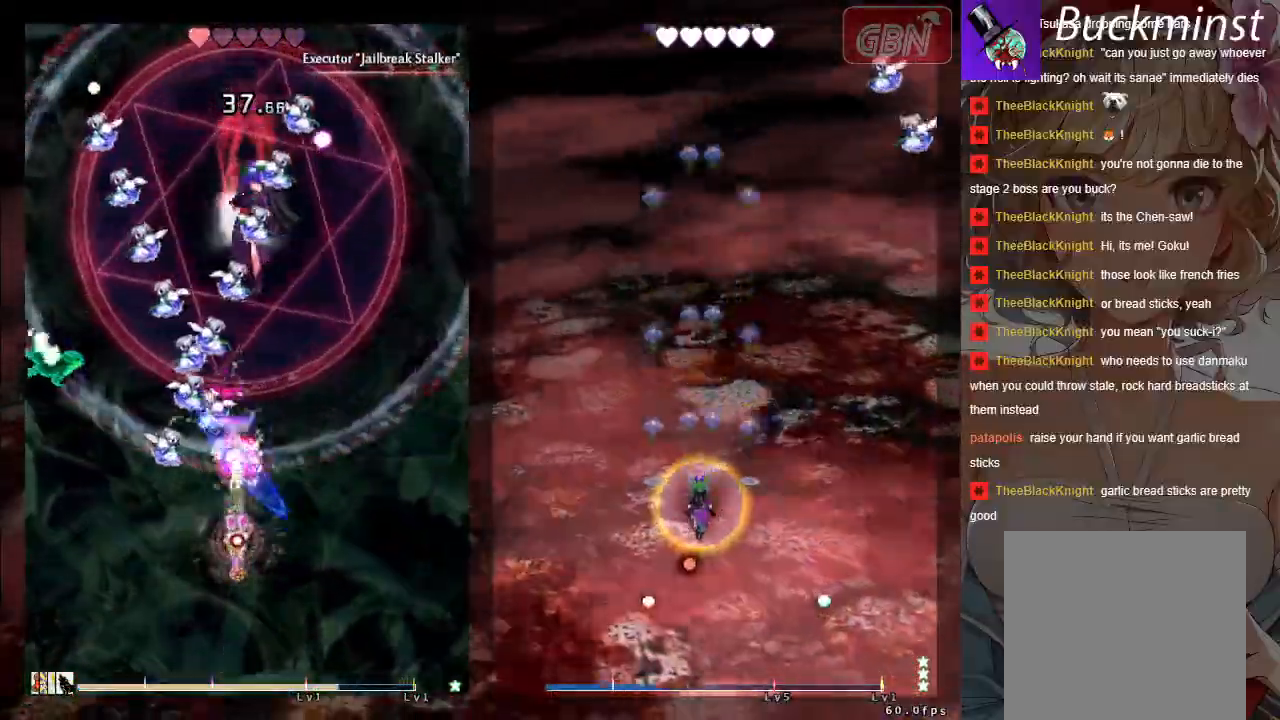
{"buttons": ["A", "X"], "left_stick": "center", "events": []}
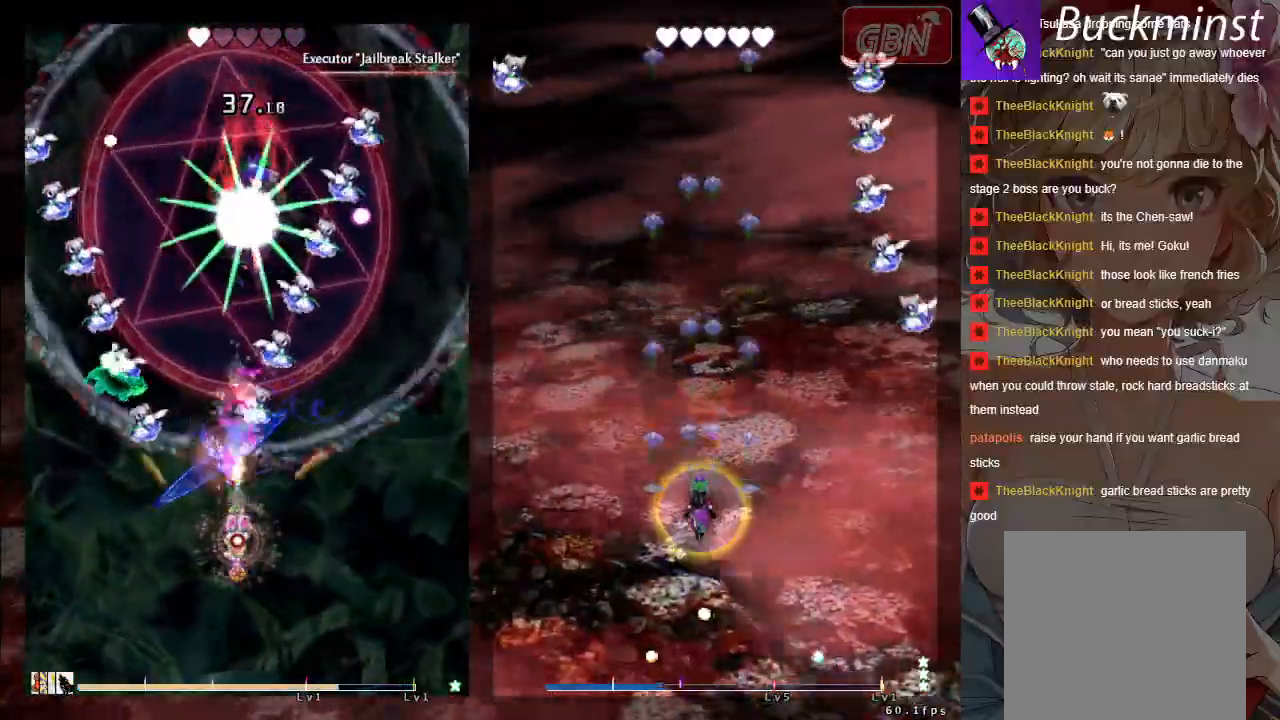
{"buttons": ["A", "X"], "left_stick": "center", "events": []}
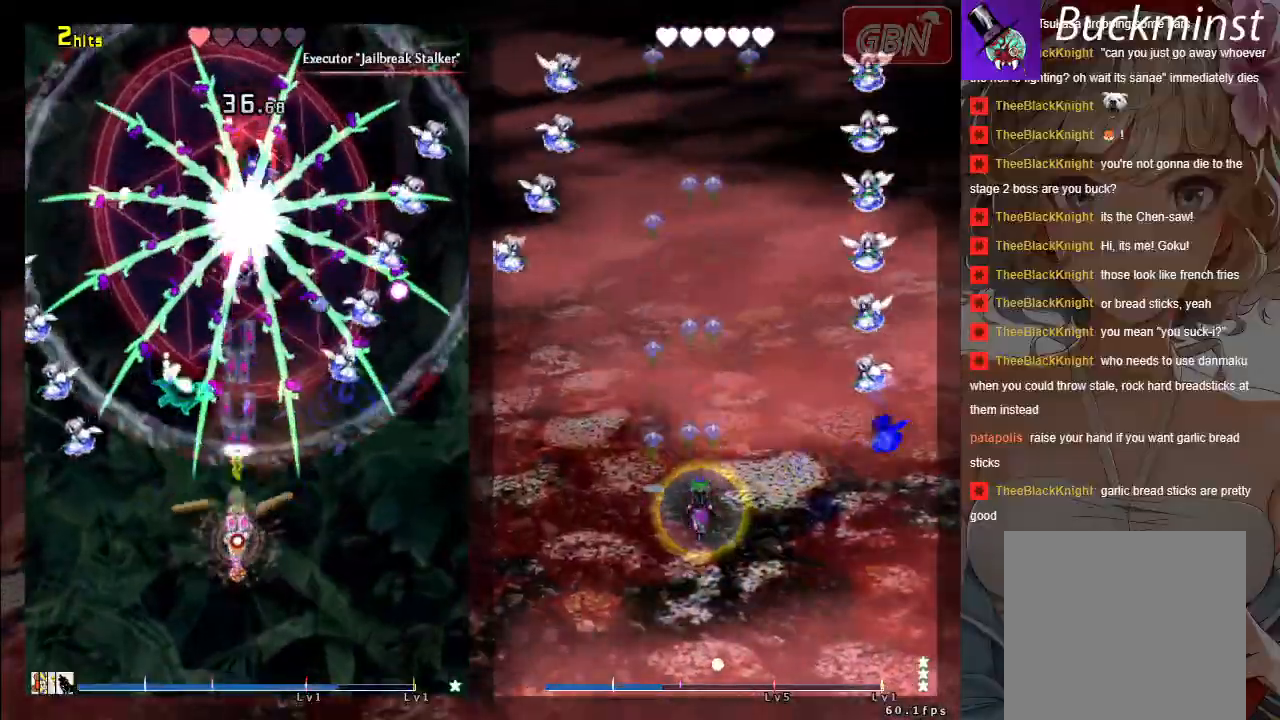
{"buttons": ["A", "X"], "left_stick": "center", "events": [[183, "left_stick", "down-right"], [267, "left_stick", "center"]]}
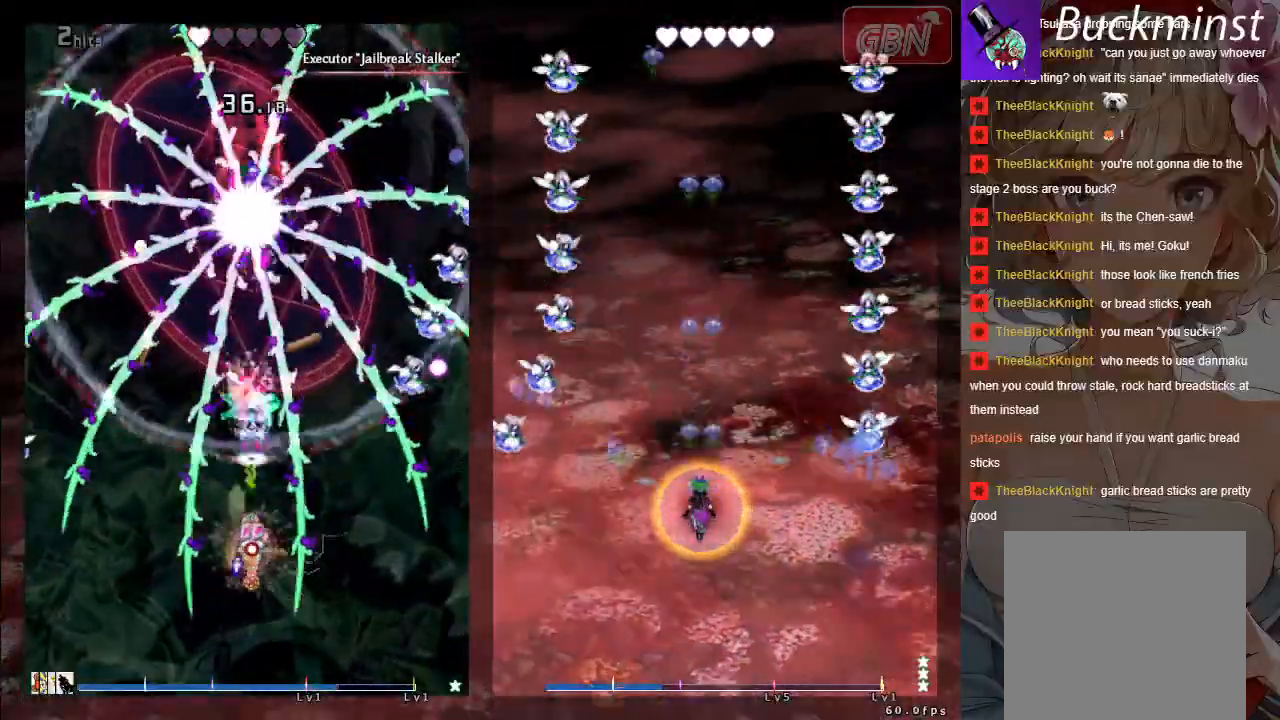
{"buttons": ["A", "X"], "left_stick": "center", "events": [[150, "left_stick", "up"], [283, "left_stick", "center"]]}
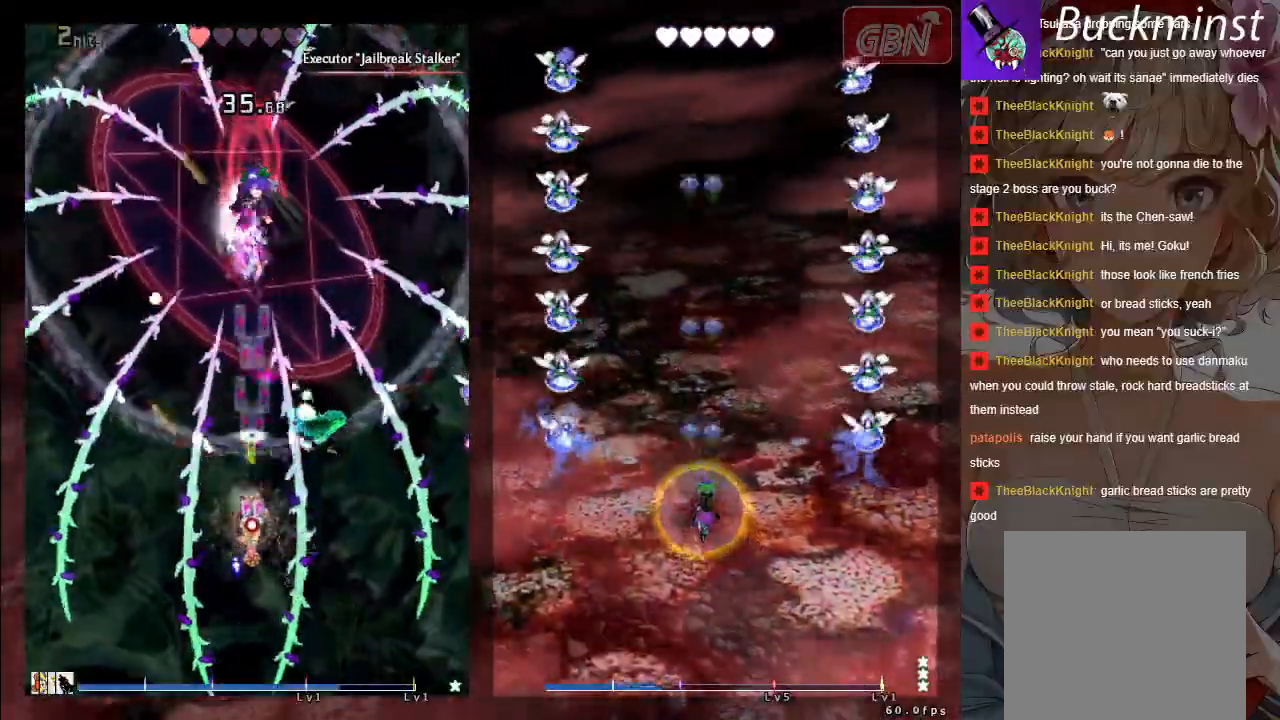
{"buttons": ["A", "X"], "left_stick": "center", "events": [[17, "left_stick", "up"], [150, "left_stick", "center"]]}
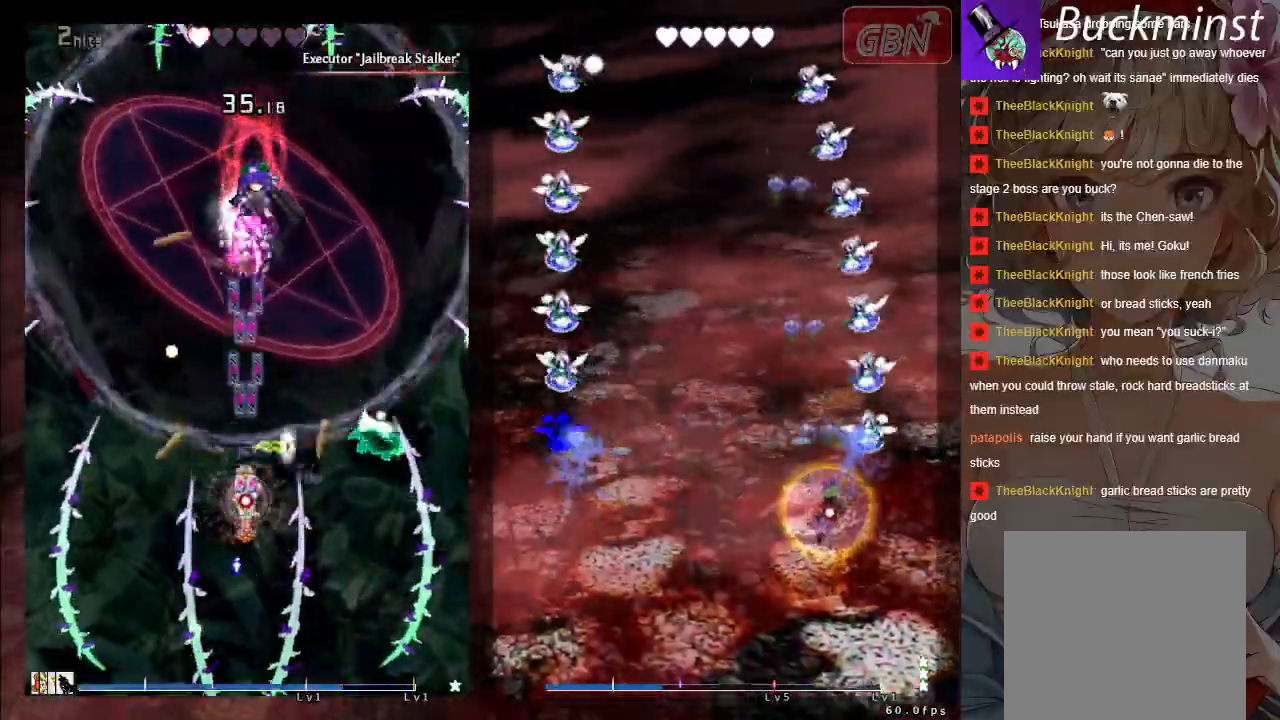
{"buttons": ["A", "X"], "left_stick": "center", "events": [[183, "left_stick", "up"], [367, "left_stick", "center"]]}
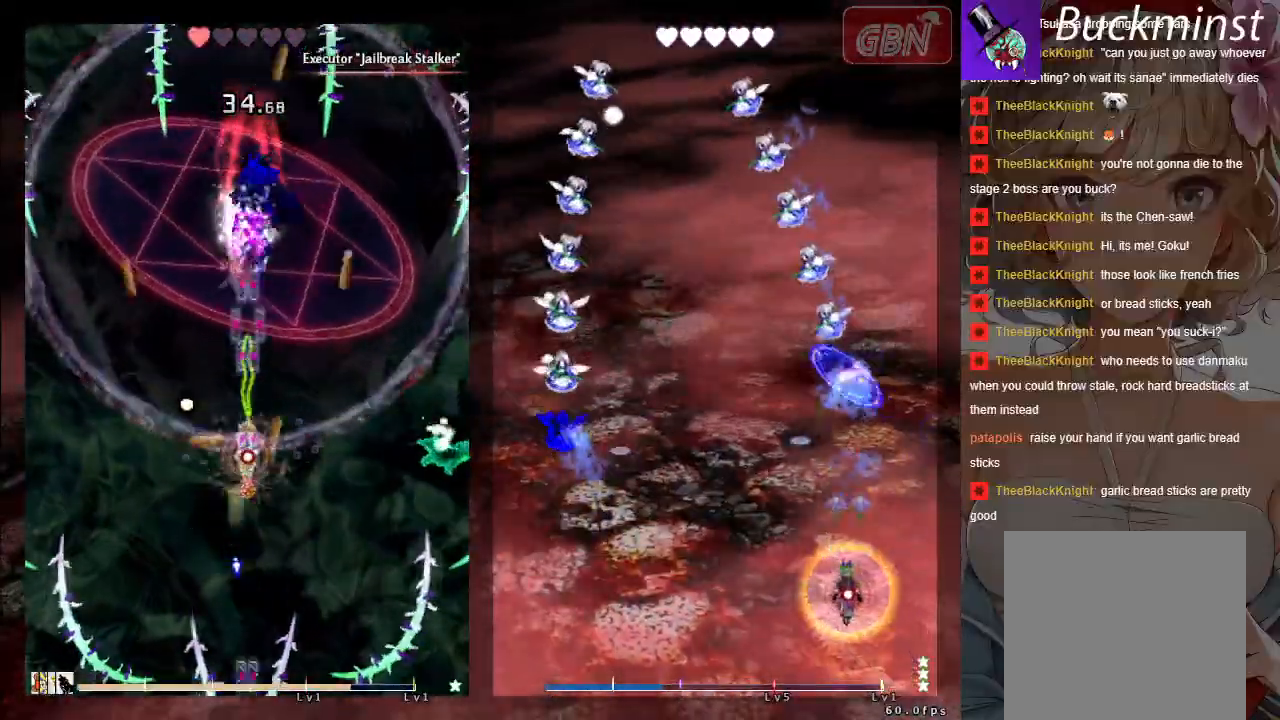
{"buttons": ["A", "X"], "left_stick": "up", "events": [[300, "left_stick", "up"]]}
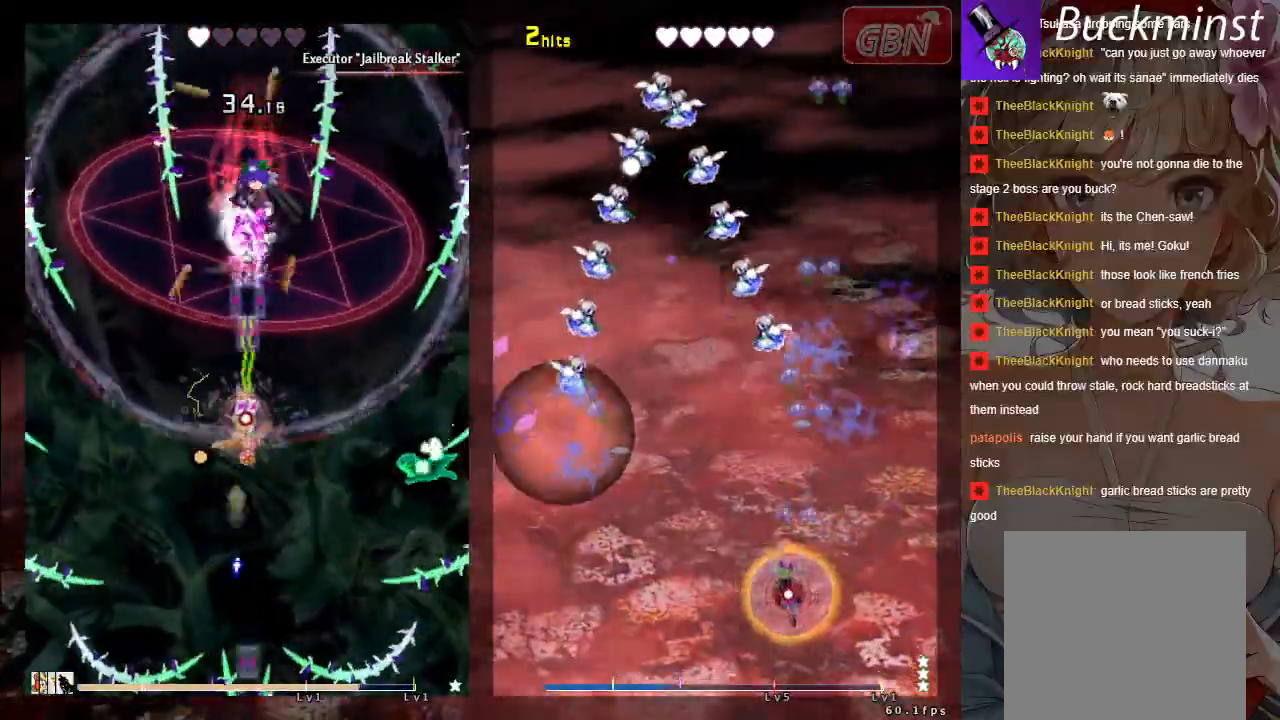
{"buttons": ["A", "X"], "left_stick": "center", "events": [[100, "left_stick", "up-left"], [350, "left_stick", "center"]]}
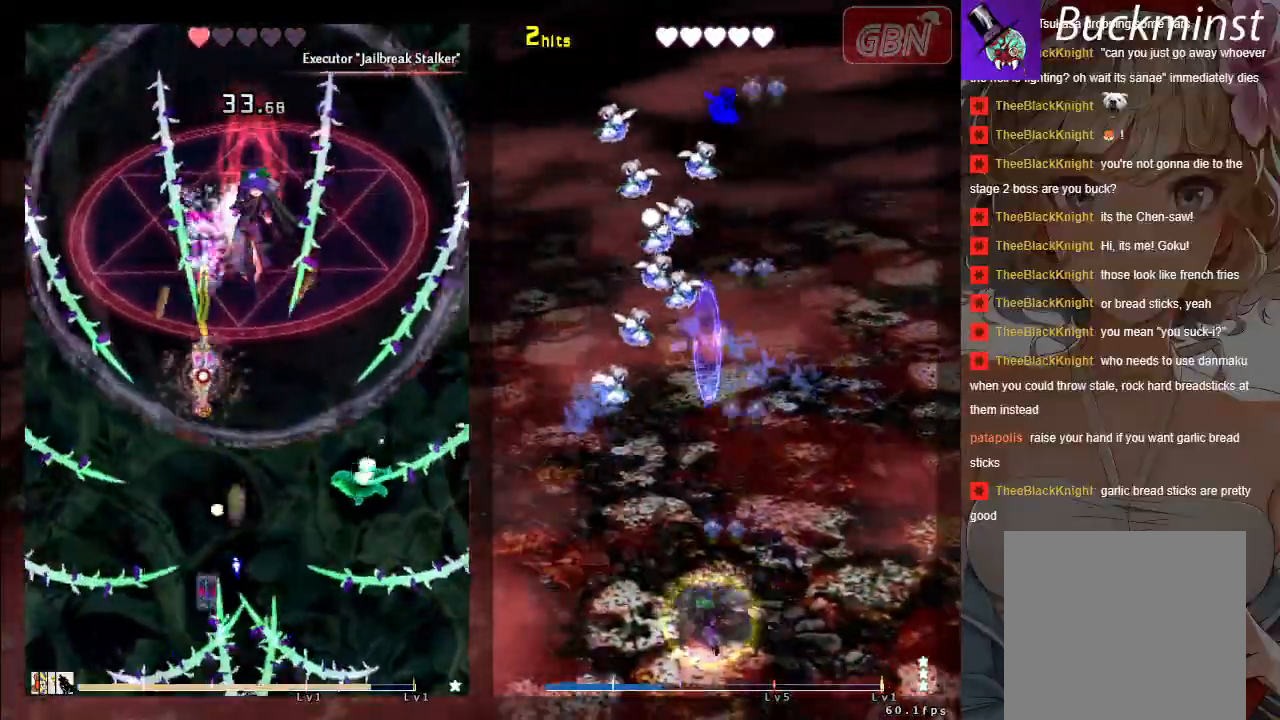
{"buttons": ["A", "X"], "left_stick": "up-left", "events": [[33, "left_stick", "up-left"]]}
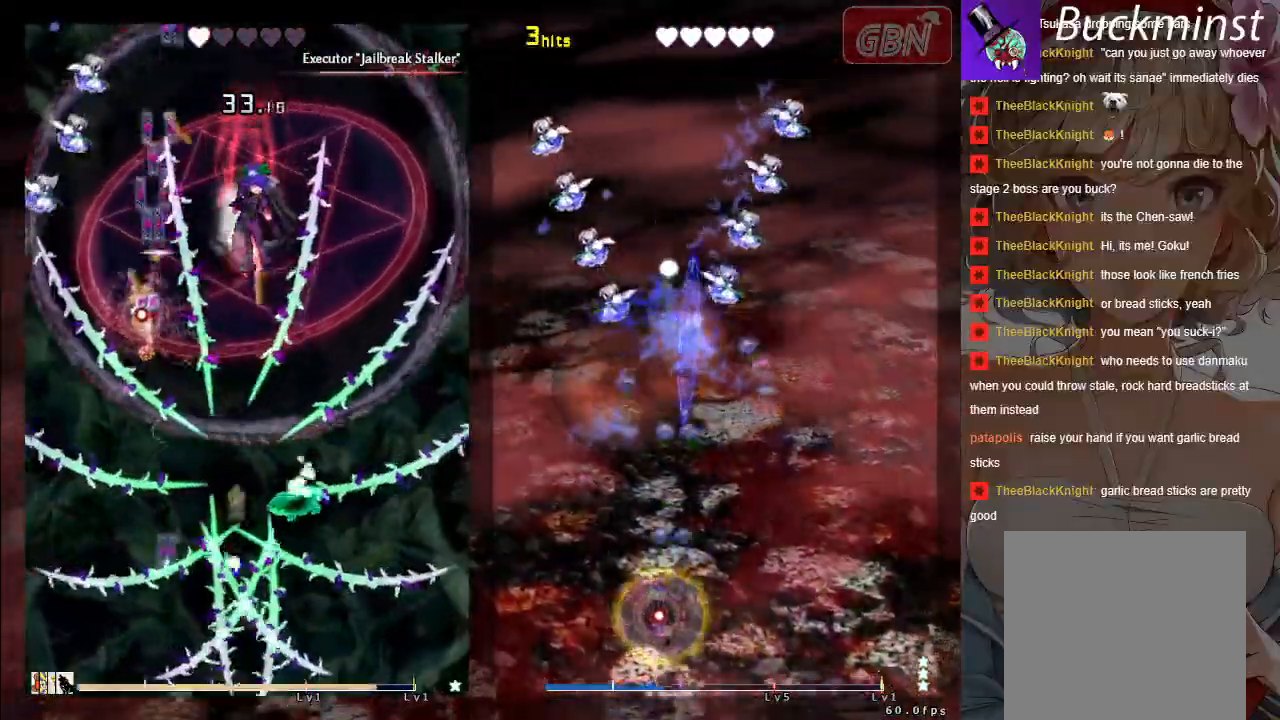
{"buttons": ["A", "X"], "left_stick": "center", "events": [[117, "left_stick", "center"]]}
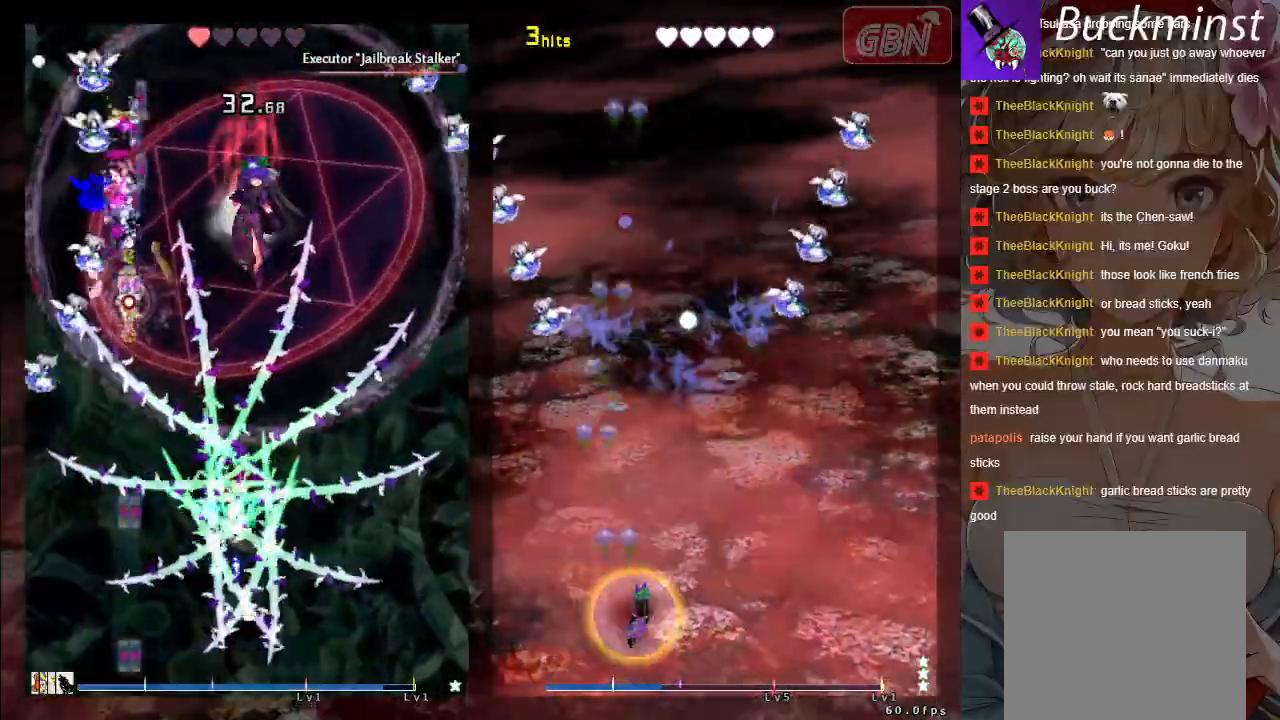
{"buttons": ["A", "X"], "left_stick": "down-right", "events": [[150, "left_stick", "down-right"], [317, "left_stick", "center"], [483, "left_stick", "down-right"]]}
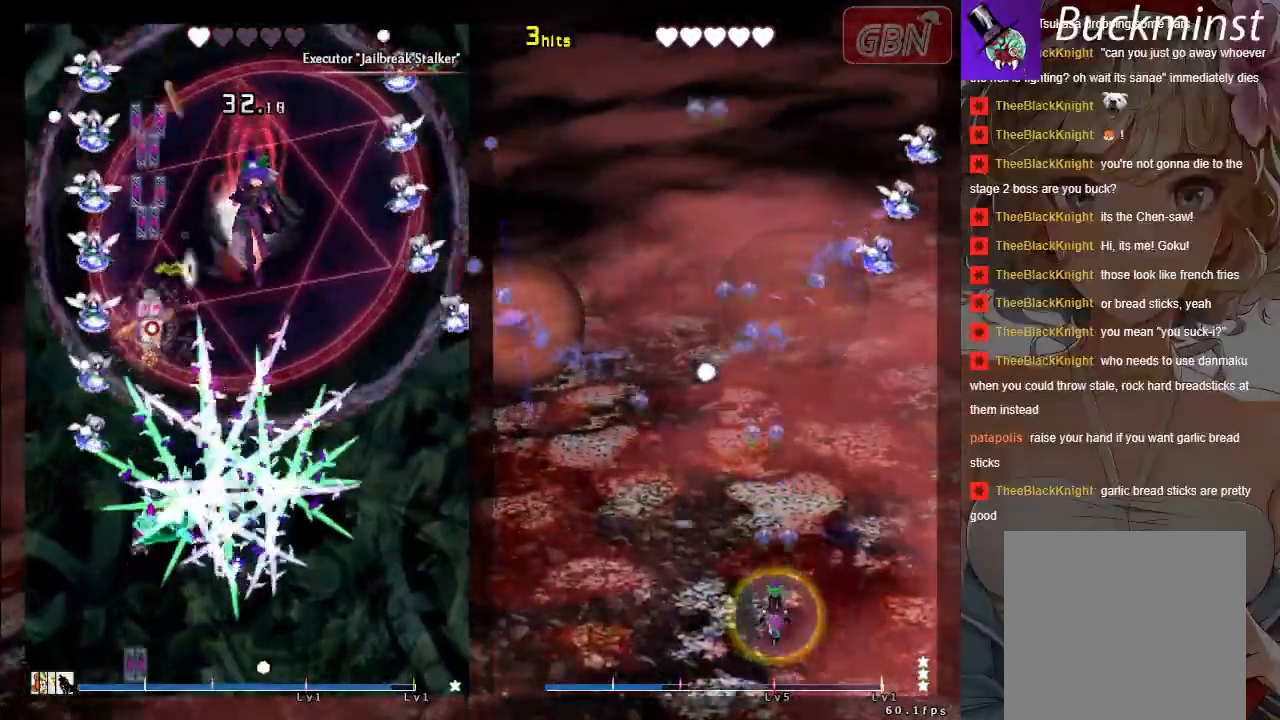
{"buttons": ["A", "X"], "left_stick": "up", "events": [[117, "left_stick", "down"], [283, "left_stick", "center"], [383, "left_stick", "up"]]}
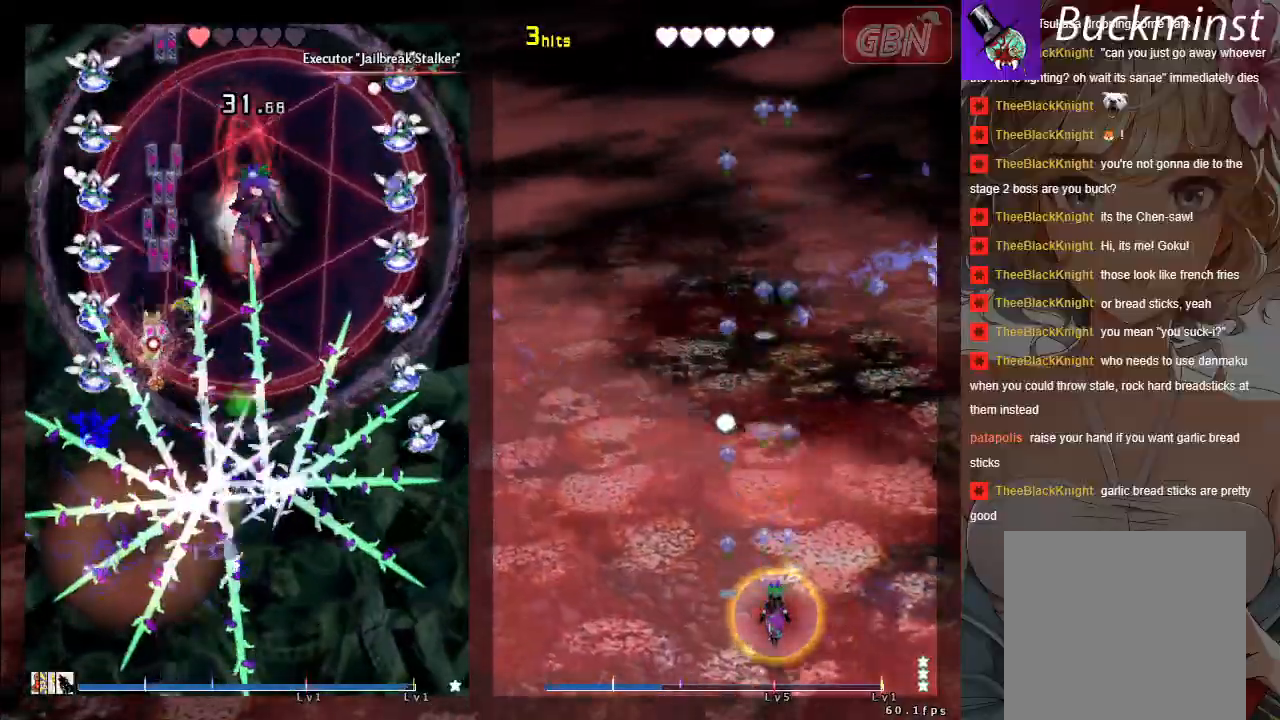
{"buttons": ["A", "X"], "left_stick": "down-right", "events": [[17, "left_stick", "center"], [400, "left_stick", "down-right"]]}
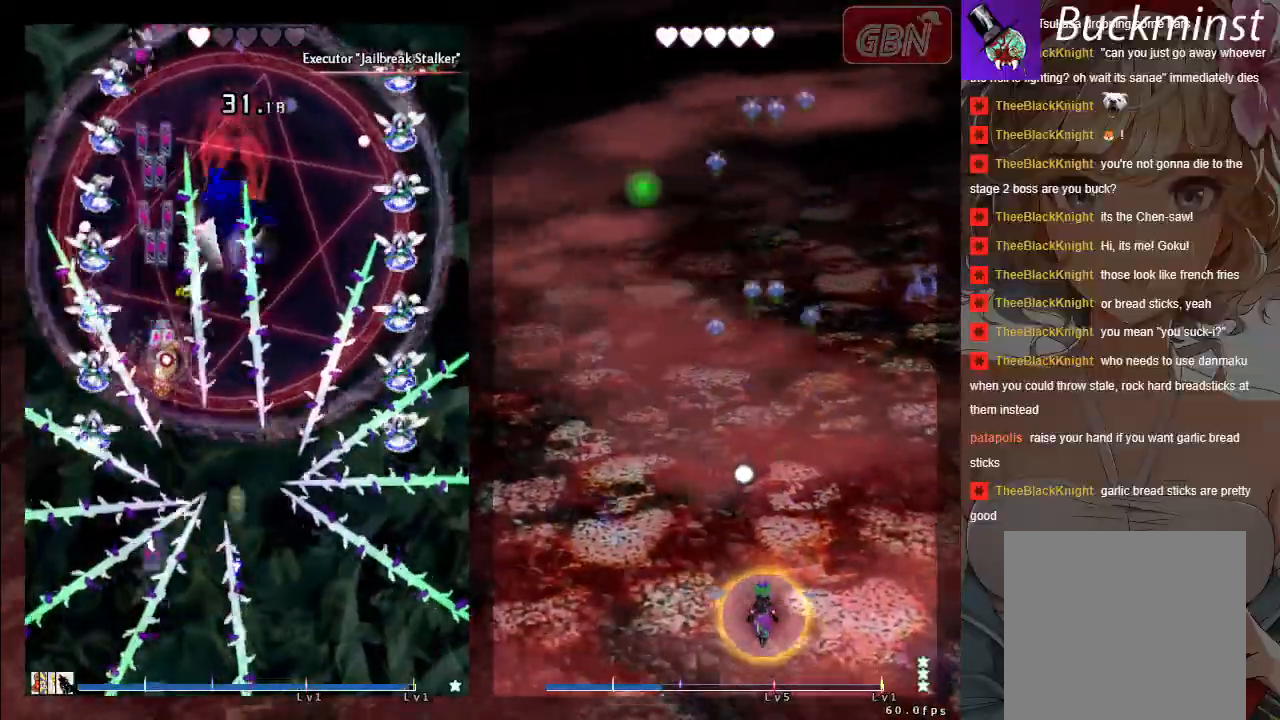
{"buttons": ["A", "X"], "left_stick": "down-right", "events": [[67, "left_stick", "center"], [250, "left_stick", "down"], [400, "left_stick", "down-right"]]}
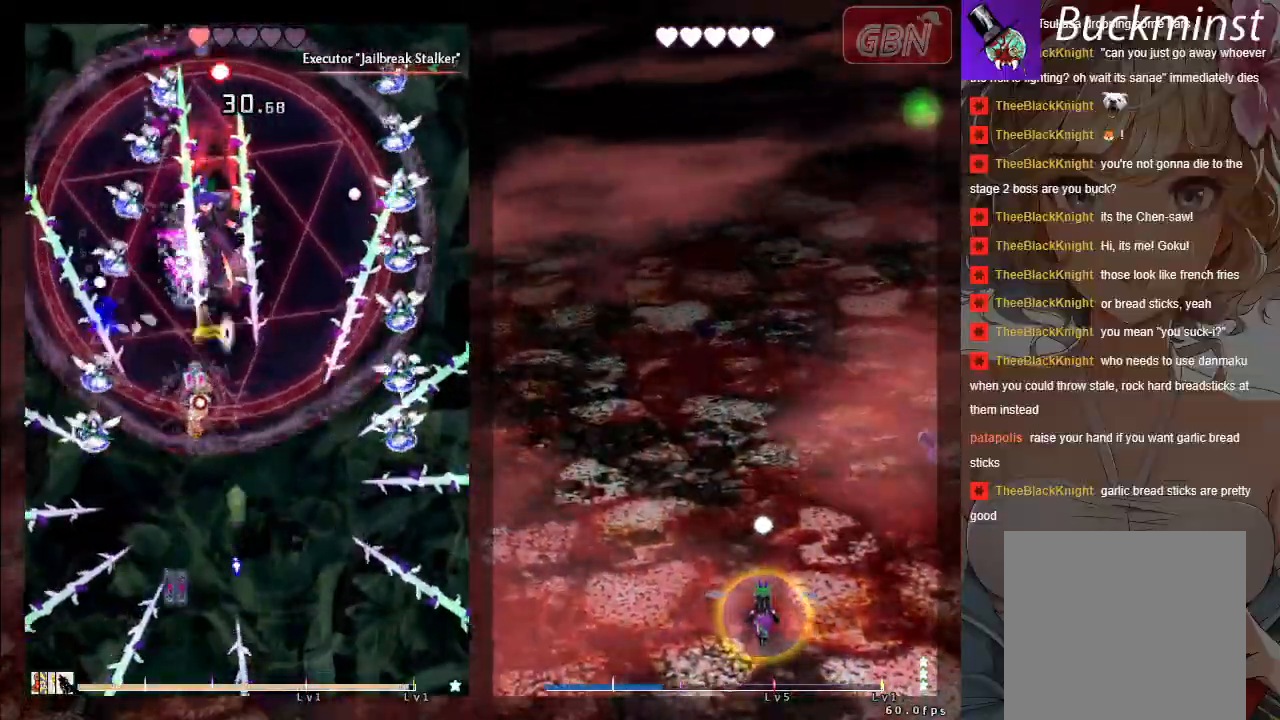
{"buttons": ["A", "X"], "left_stick": "down", "events": [[333, "left_stick", "down-left"], [433, "left_stick", "down"]]}
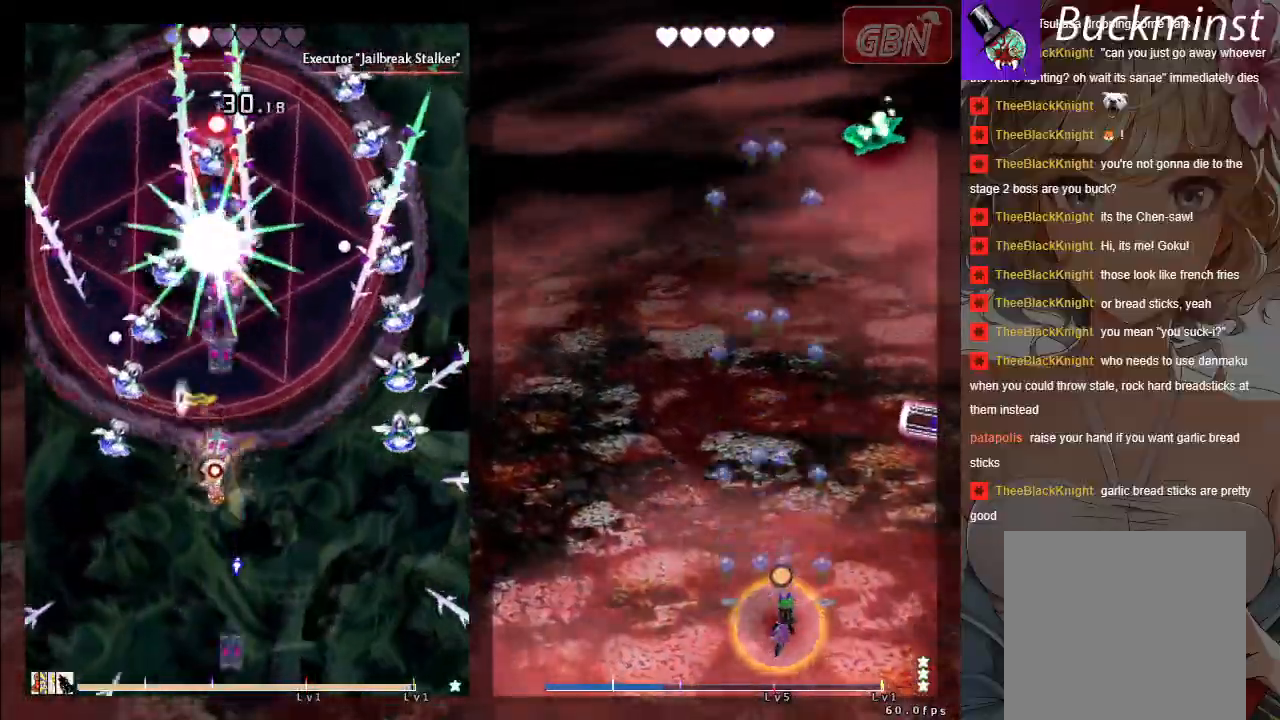
{"buttons": ["A", "X"], "left_stick": "down", "events": []}
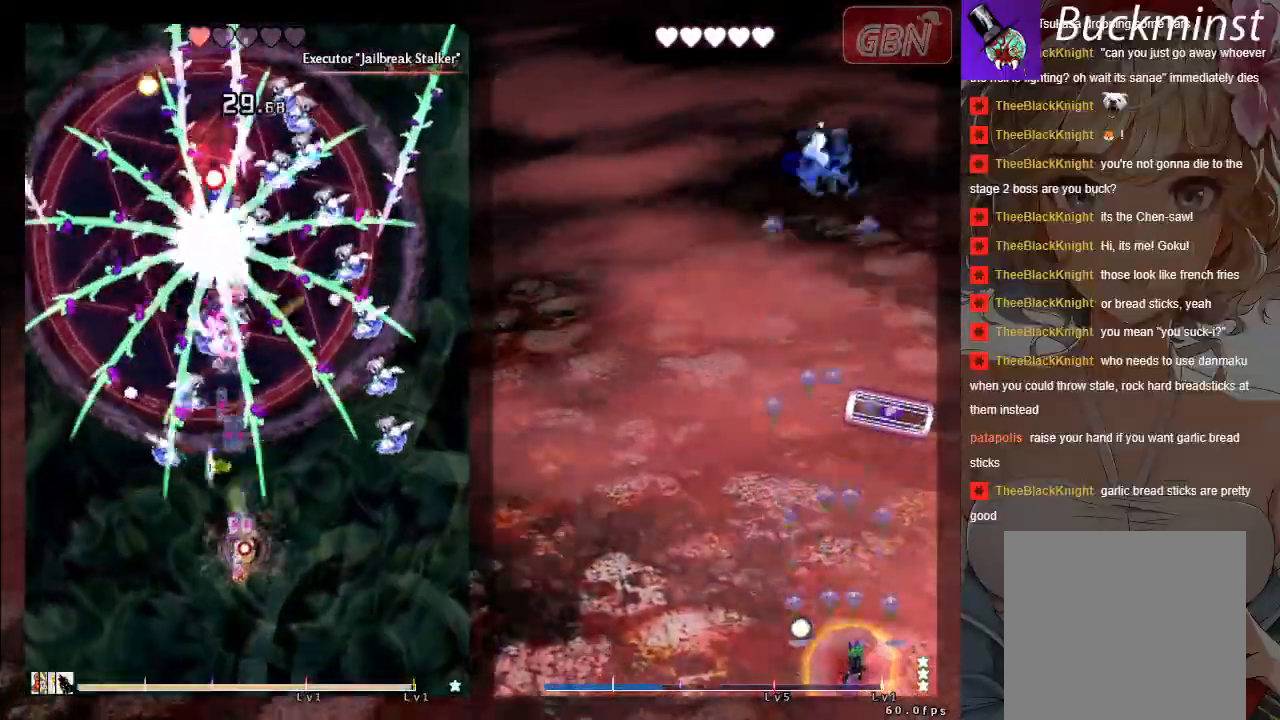
{"buttons": ["A", "X"], "left_stick": "center", "events": [[50, "left_stick", "center"], [317, "left_stick", "left"], [450, "left_stick", "center"]]}
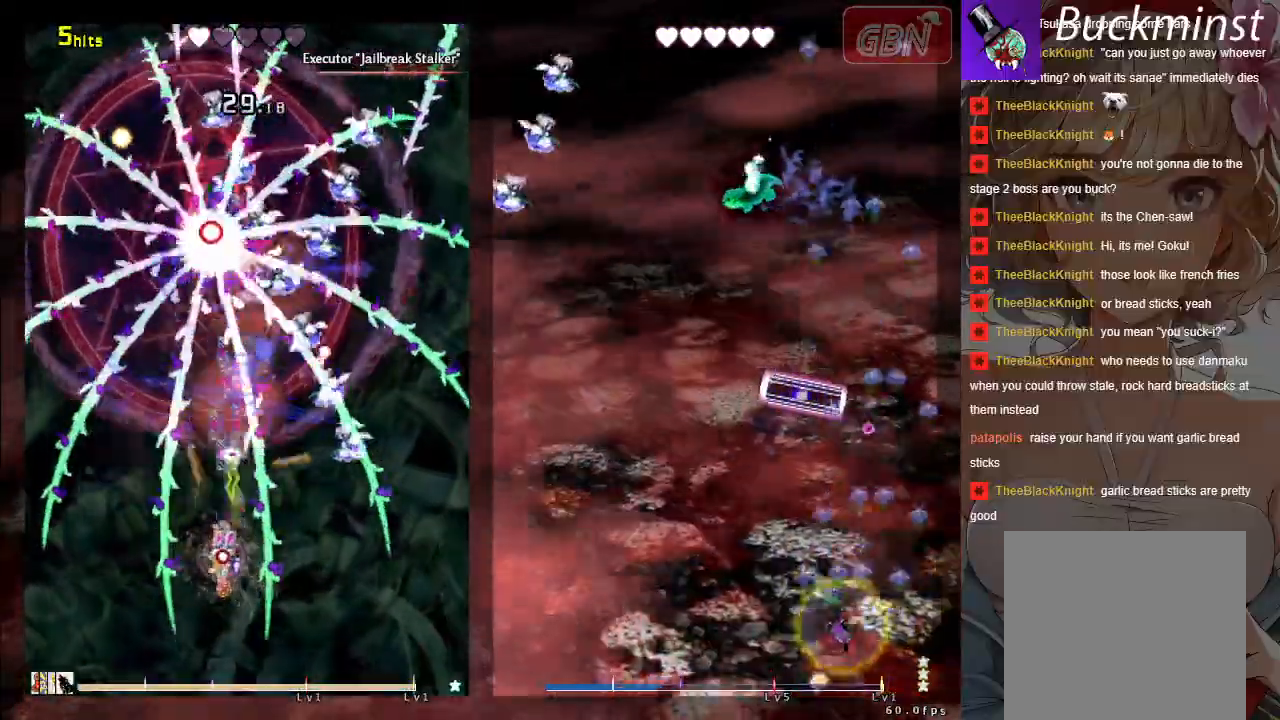
{"buttons": ["A", "X"], "left_stick": "center", "events": [[300, "left_stick", "up"], [417, "left_stick", "center"]]}
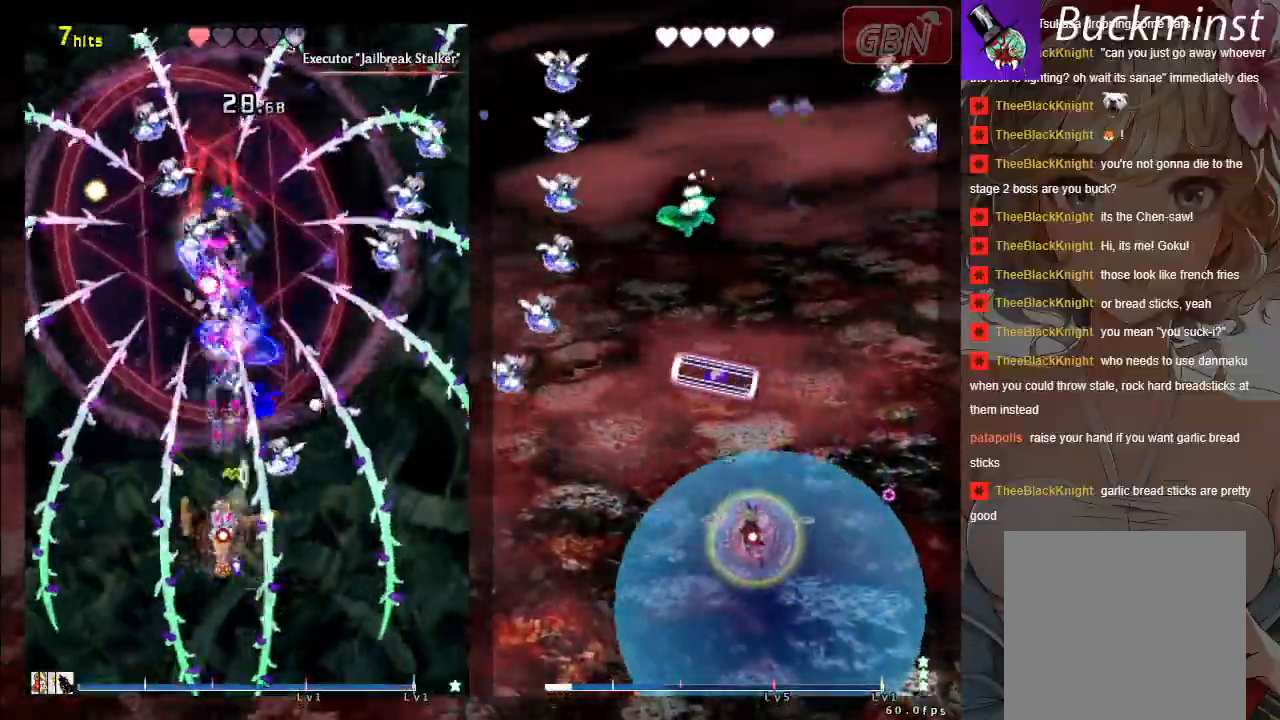
{"buttons": ["A", "X"], "left_stick": "center", "events": [[333, "left_stick", "up-left"], [433, "left_stick", "center"]]}
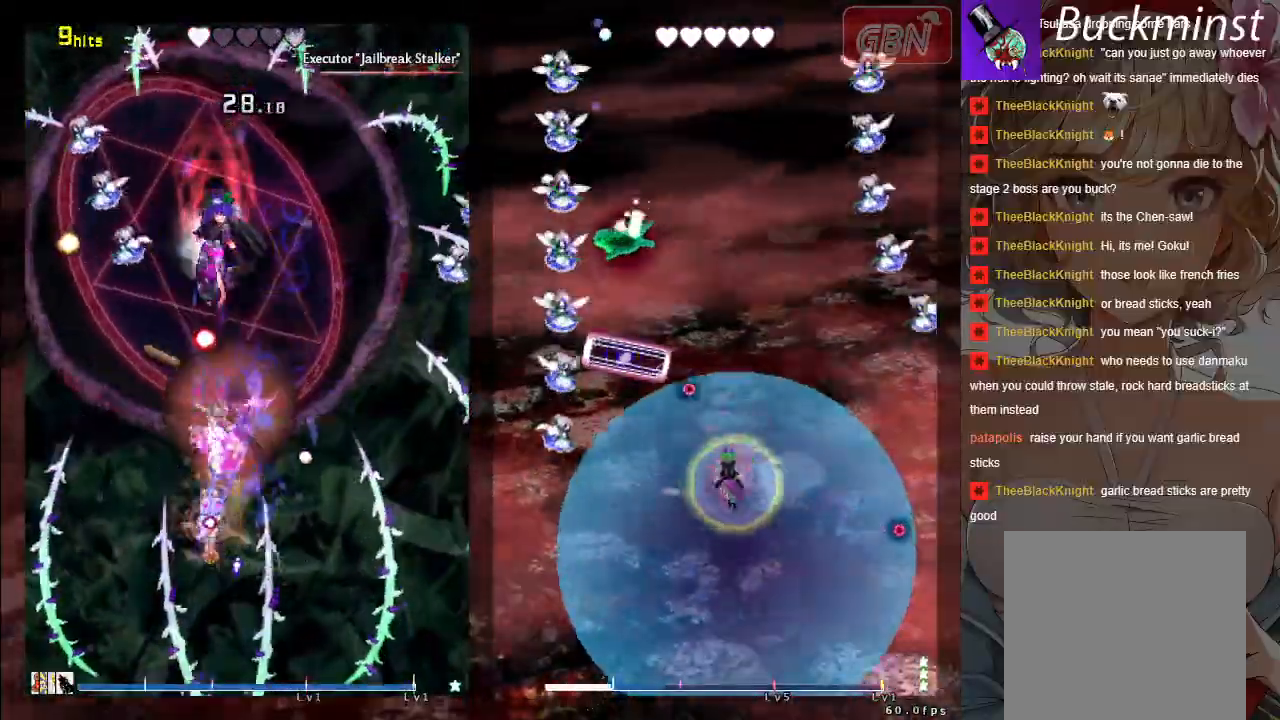
{"buttons": ["A", "X"], "left_stick": "up", "events": [[483, "left_stick", "up"]]}
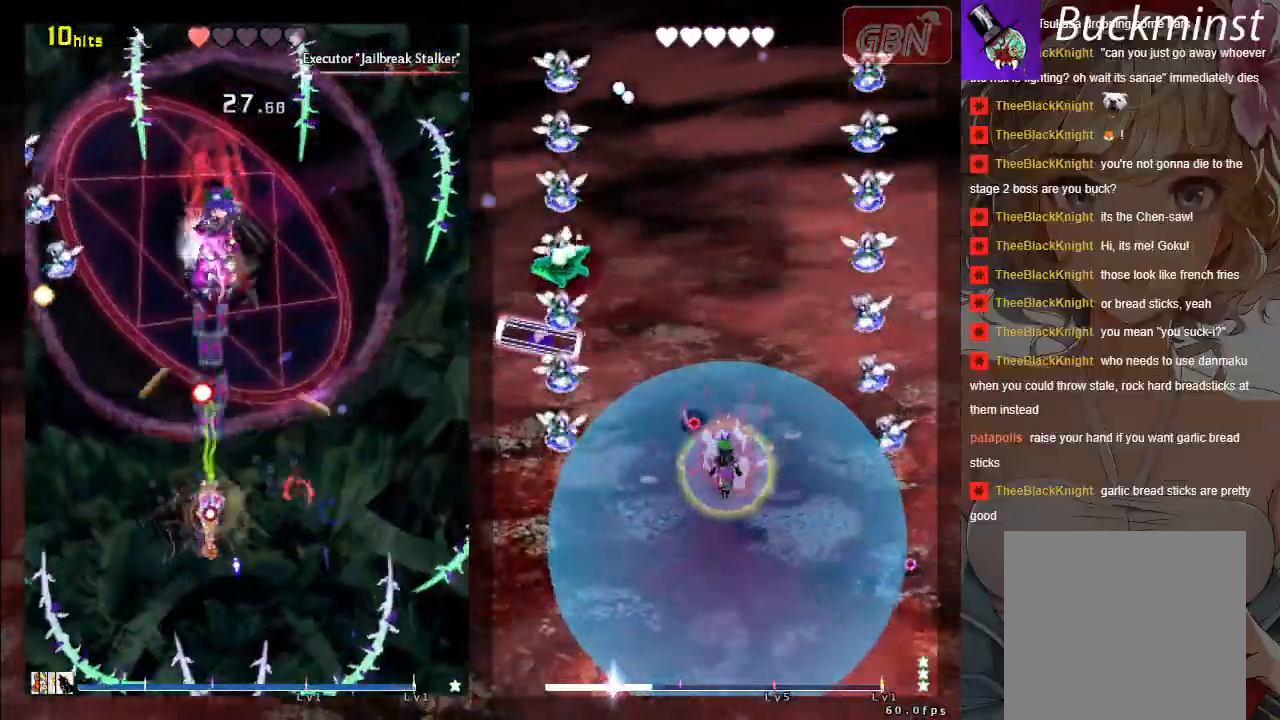
{"buttons": ["A", "X"], "left_stick": "up", "events": [[117, "left_stick", "right"], [167, "left_stick", "center"], [350, "left_stick", "right"], [500, "left_stick", "up"]]}
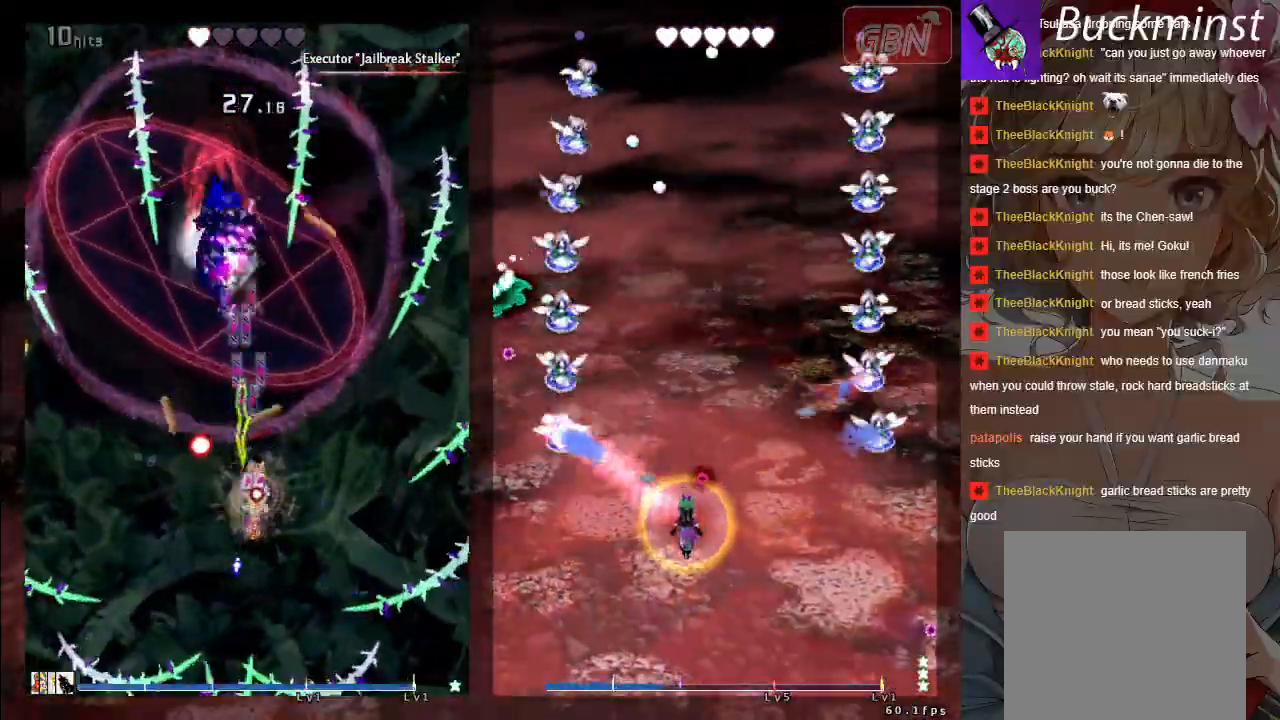
{"buttons": ["A", "X", "R1"], "left_stick": "up-left", "events": [[17, "R1", "down"], [283, "left_stick", "center"], [500, "left_stick", "up-left"]]}
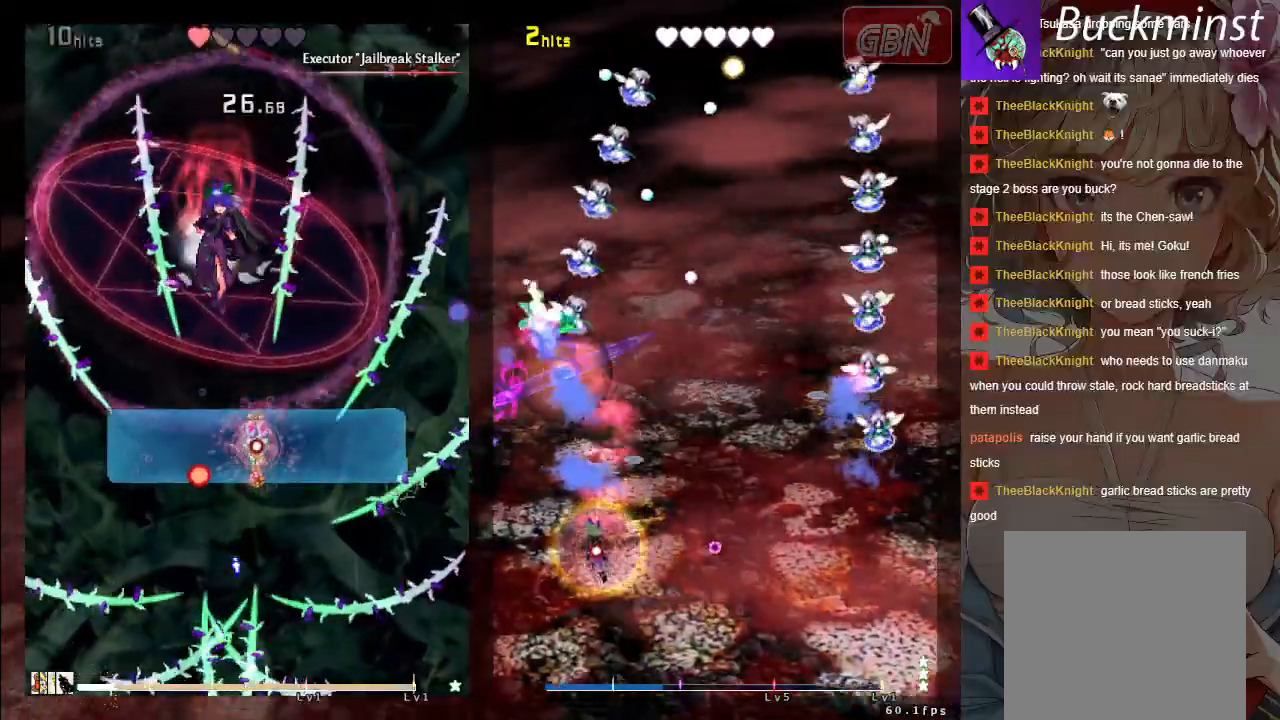
{"buttons": ["A", "X", "R1"], "left_stick": "down", "events": [[283, "left_stick", "center"], [417, "left_stick", "down"]]}
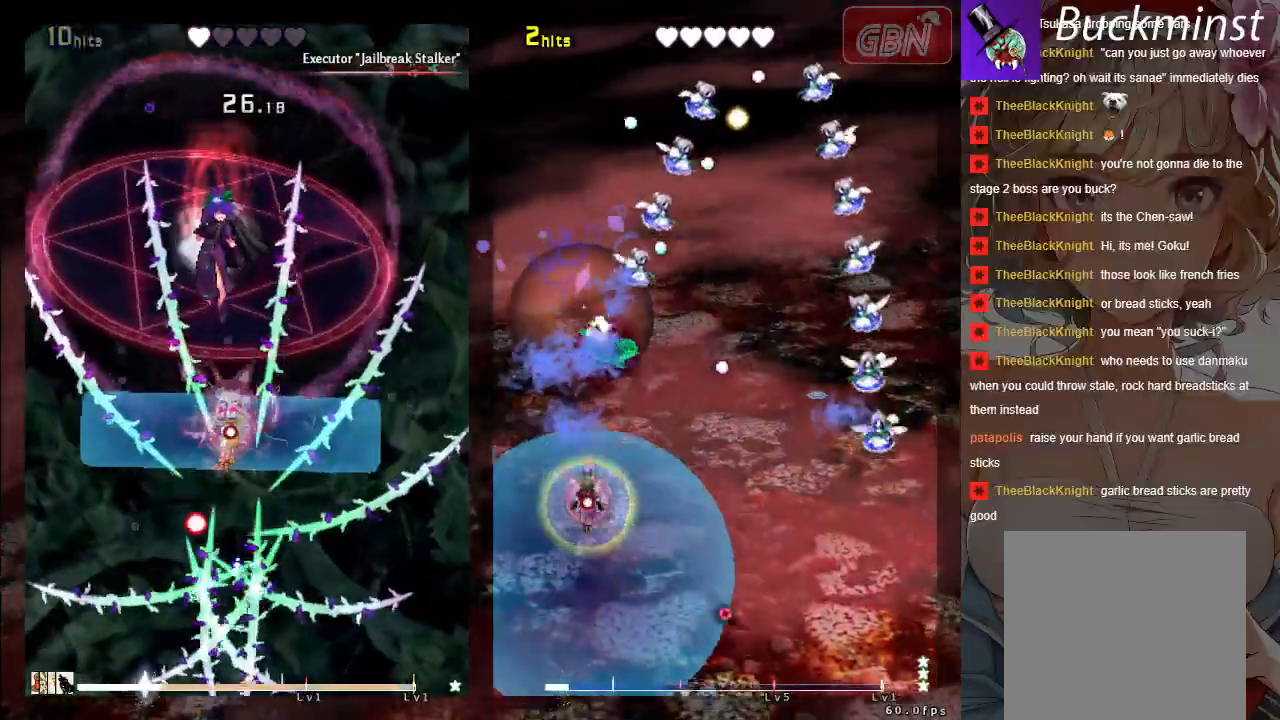
{"buttons": ["A", "B"], "left_stick": "center", "events": [[233, "R1", "up"], [233, "left_stick", "center"], [350, "B", "down"], [467, "X", "up"]]}
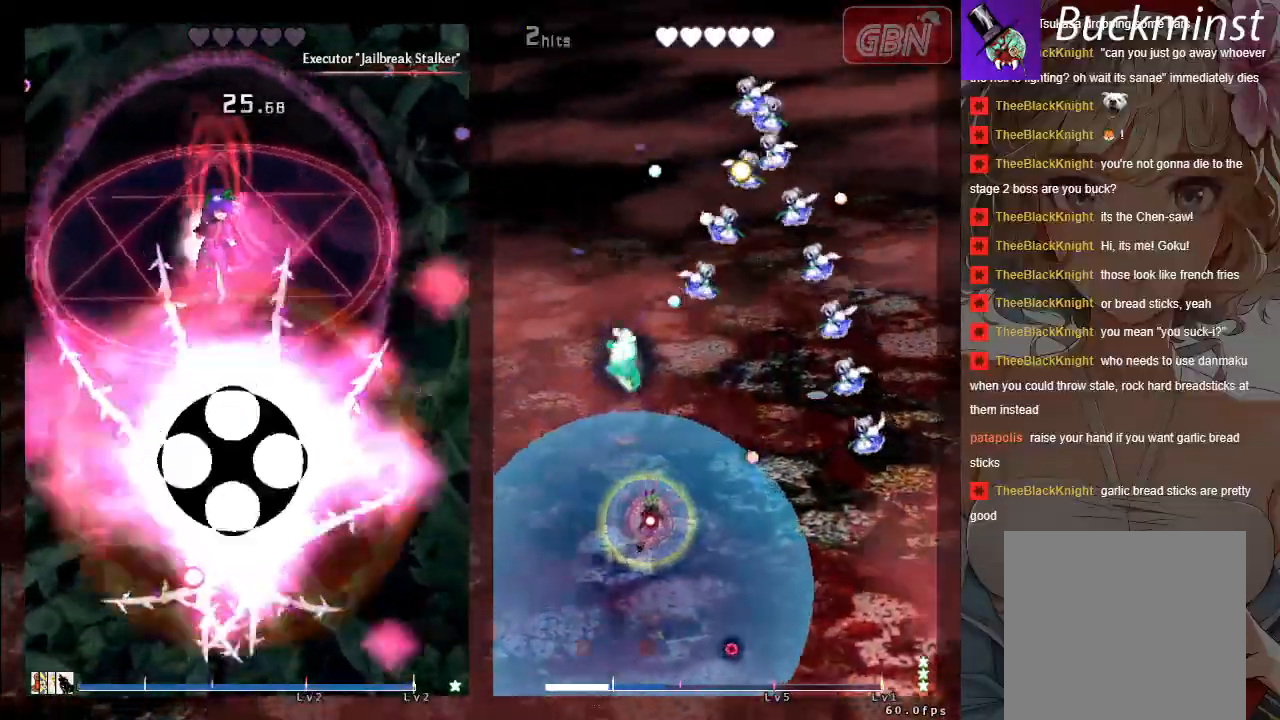
{"buttons": [], "left_stick": "center", "events": [[17, "X", "down"], [83, "B", "up"], [367, "X", "up"], [500, "A", "up"]]}